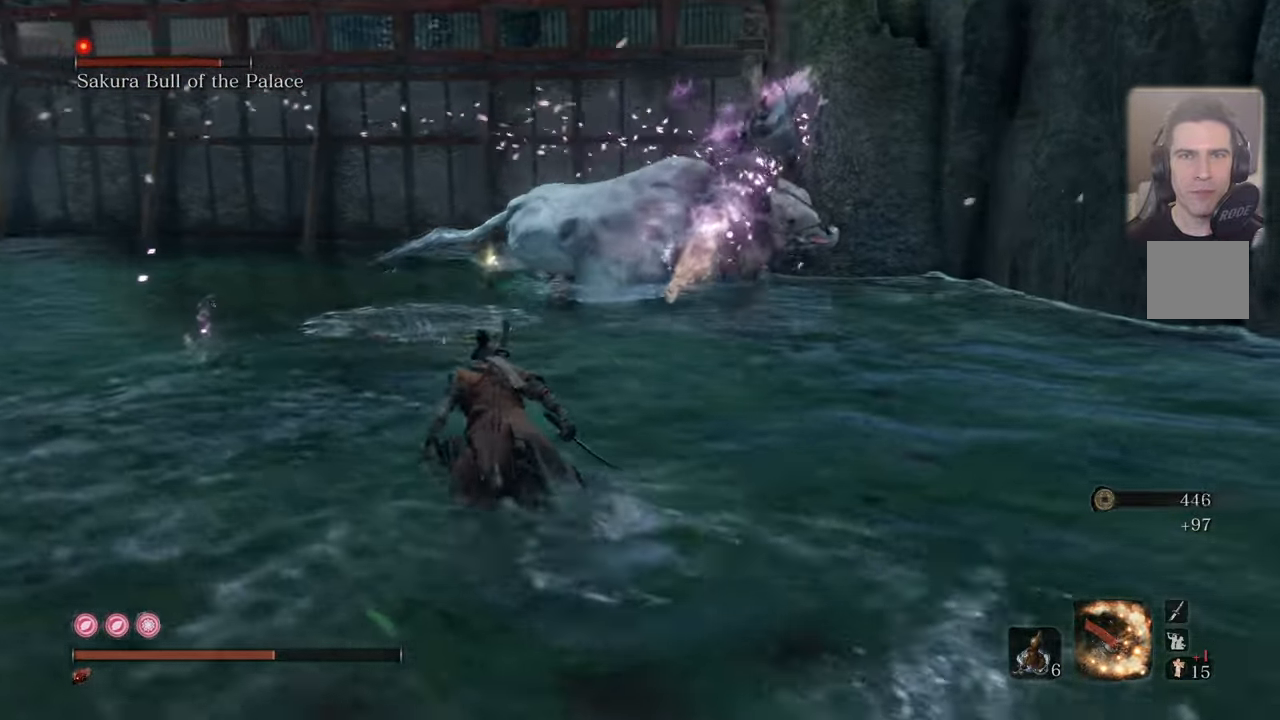
Gameplay with a controller (PlayStation layout); each line is a JSON object with the inputs held at the frame after it. "events" lists button and stick changes between this image and that frame as [ms after this image, input, new state], when the widget could be followed in between.
{"buttons": ["CIRCLE"], "left_stick": "up-left", "right_stick": "center", "events": []}
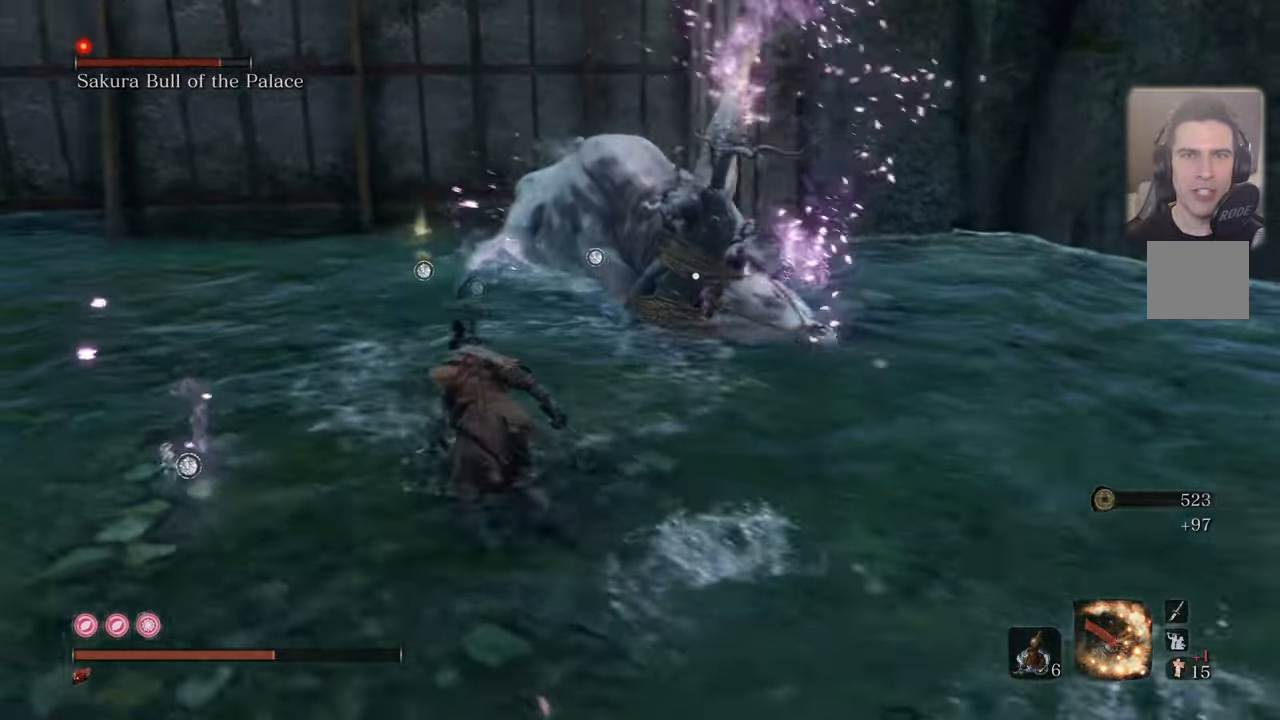
{"buttons": ["CIRCLE"], "left_stick": "up-left", "right_stick": "center", "events": []}
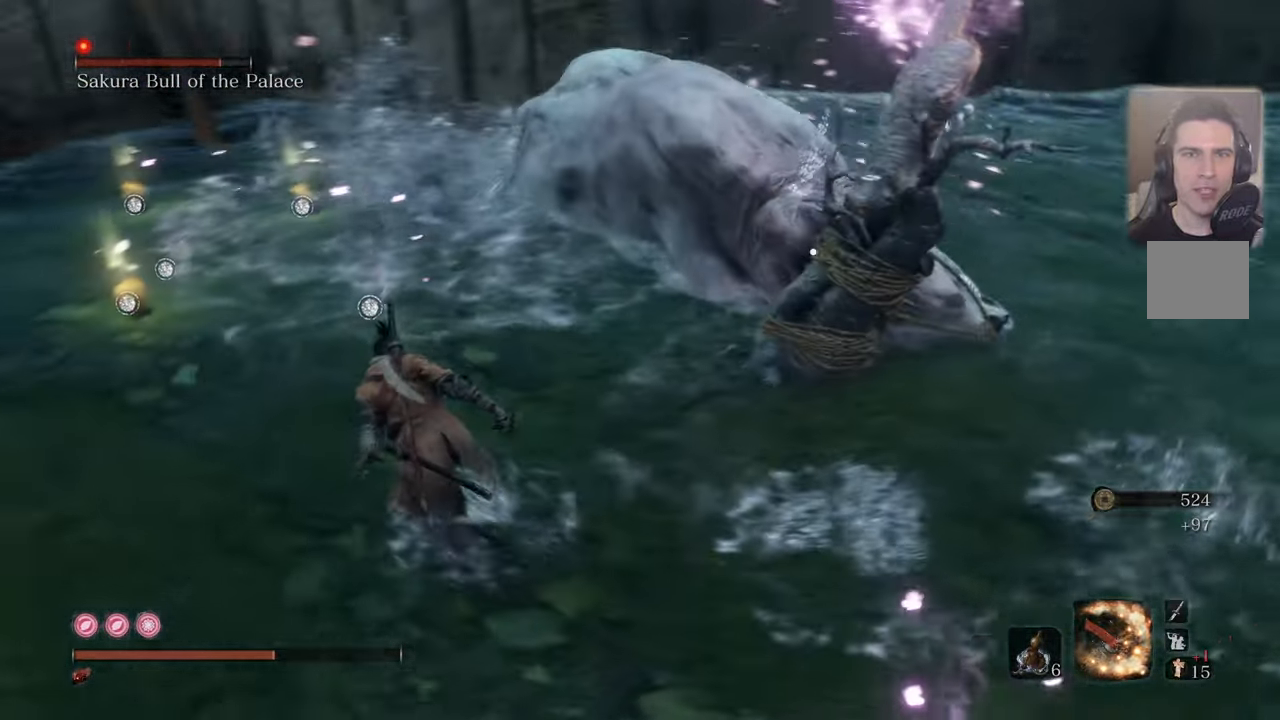
{"buttons": [], "left_stick": "up-left", "right_stick": "center", "events": [[433, "CIRCLE", "up"]]}
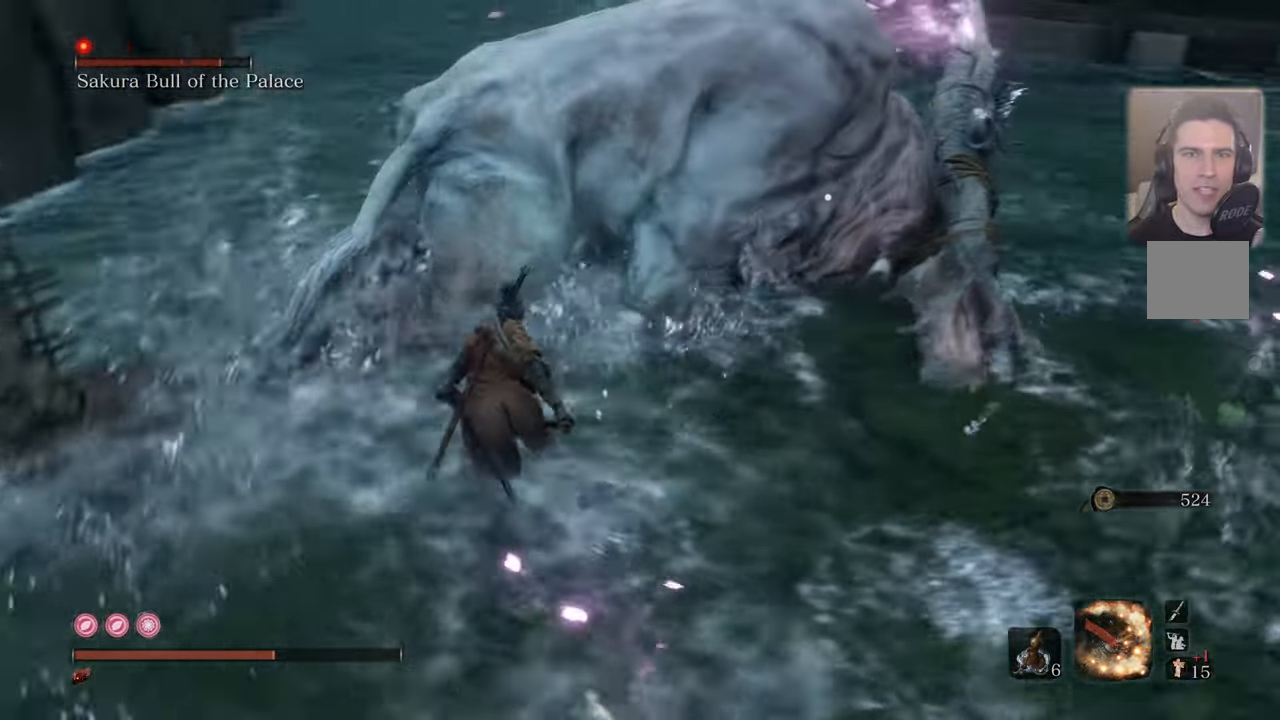
{"buttons": [], "left_stick": "up-left", "right_stick": "center", "events": []}
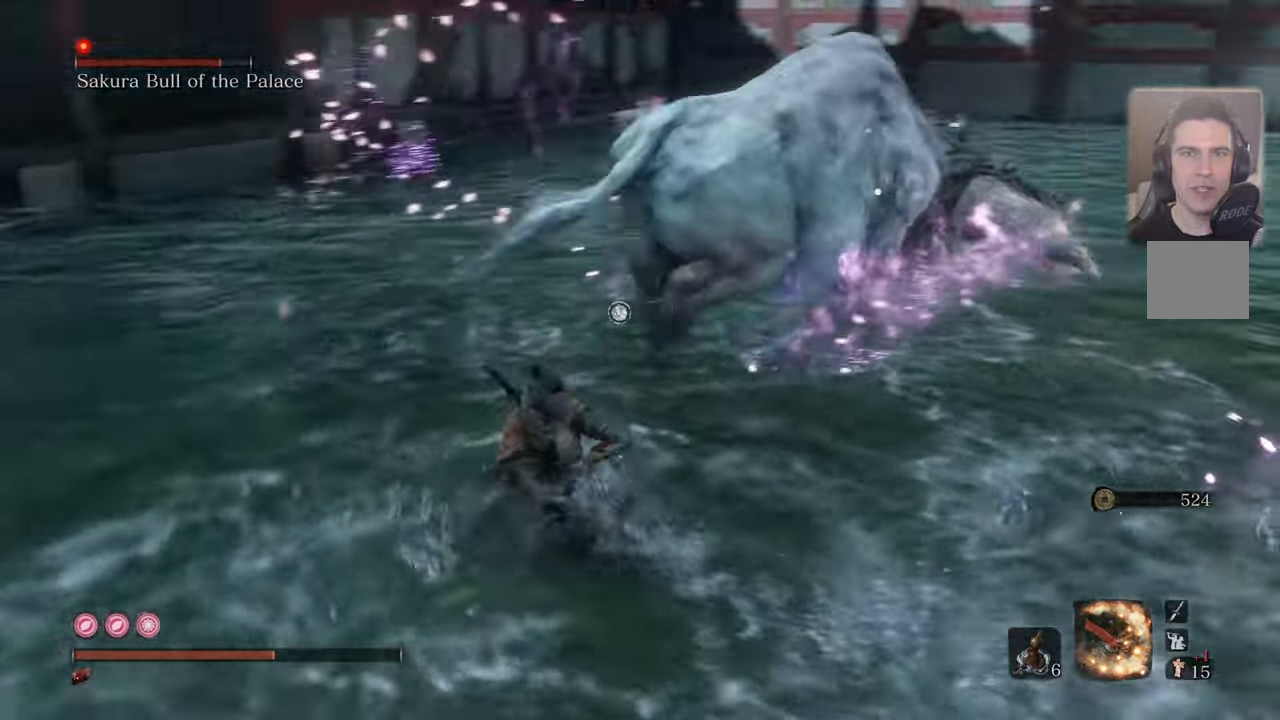
{"buttons": [], "left_stick": "up-left", "right_stick": "center", "events": [[166, "left_stick", "center"], [500, "left_stick", "up-left"]]}
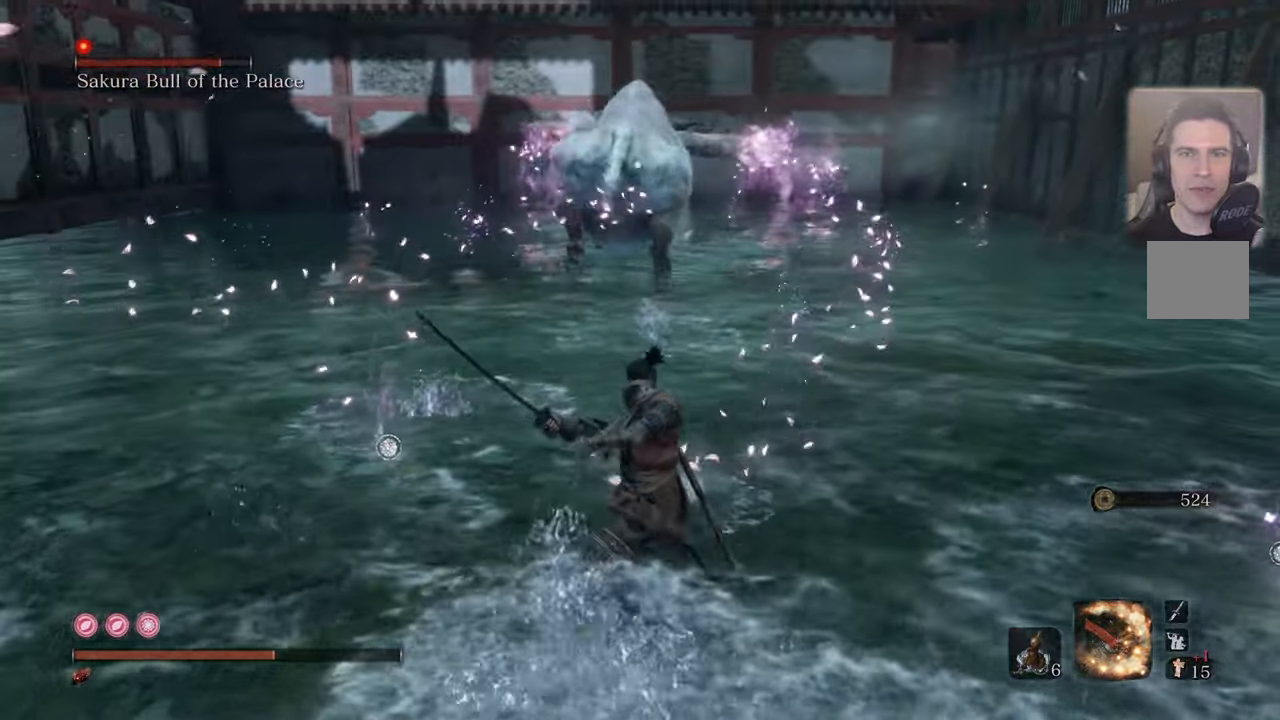
{"buttons": ["CIRCLE"], "left_stick": "up", "right_stick": "center", "events": [[250, "CIRCLE", "down"], [300, "left_stick", "up"]]}
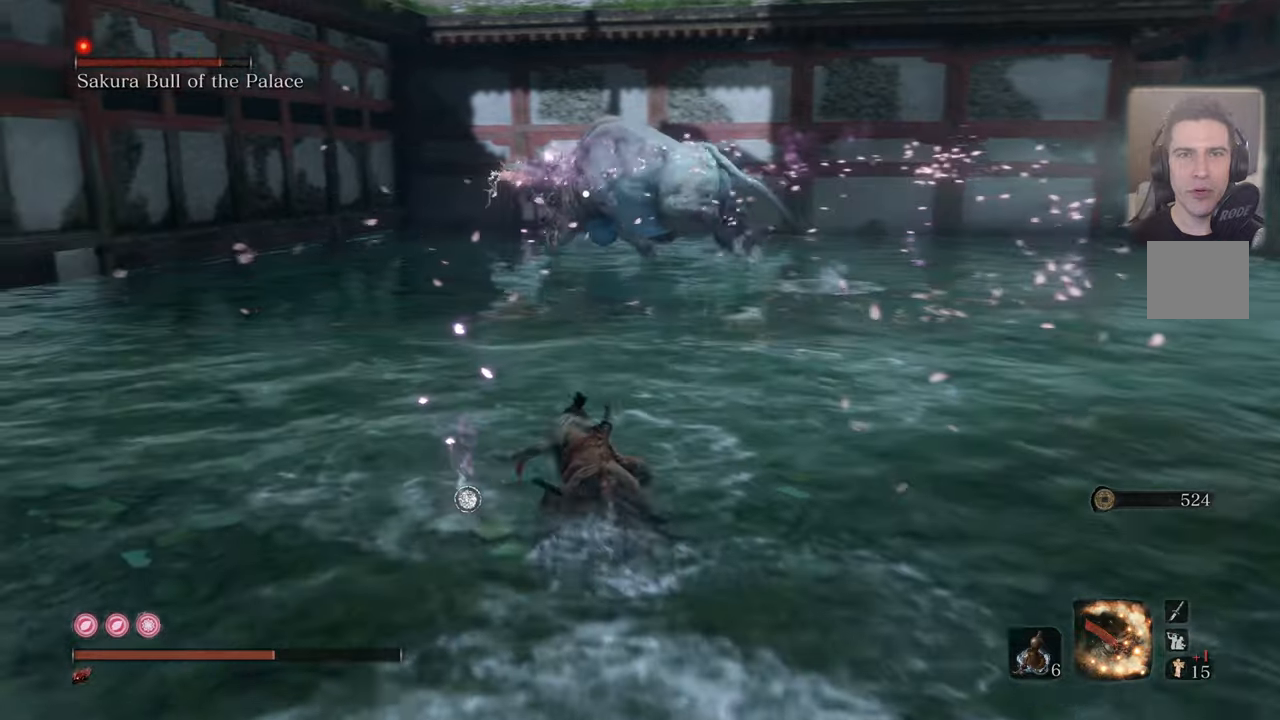
{"buttons": ["CIRCLE"], "left_stick": "up-right", "right_stick": "center", "events": [[50, "left_stick", "up-right"]]}
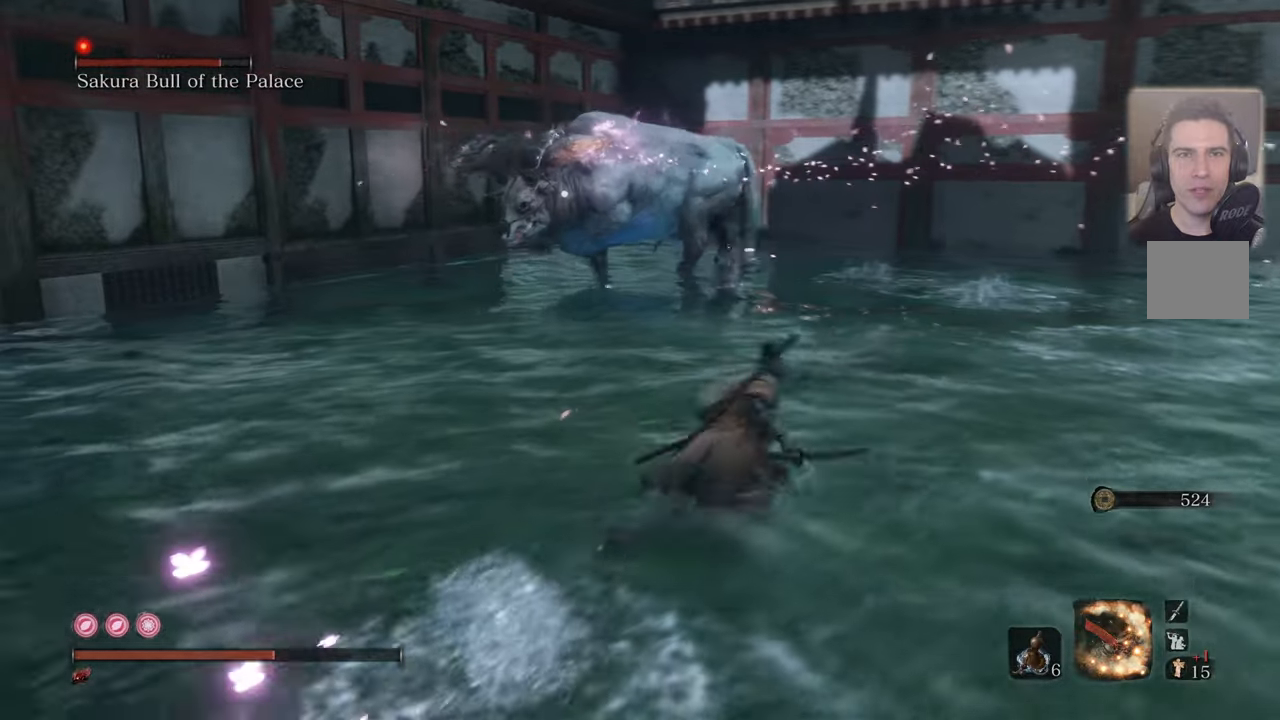
{"buttons": ["CIRCLE"], "left_stick": "up-right", "right_stick": "center", "events": []}
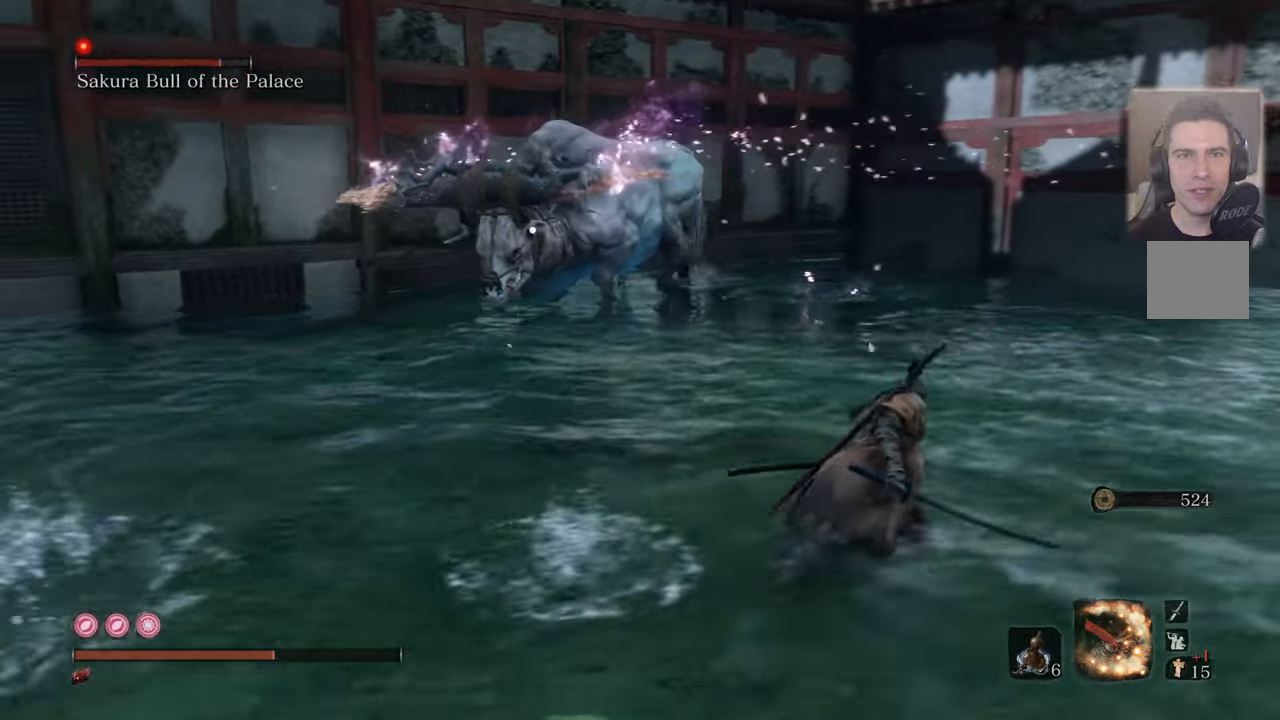
{"buttons": ["CIRCLE"], "left_stick": "up-right", "right_stick": "center", "events": []}
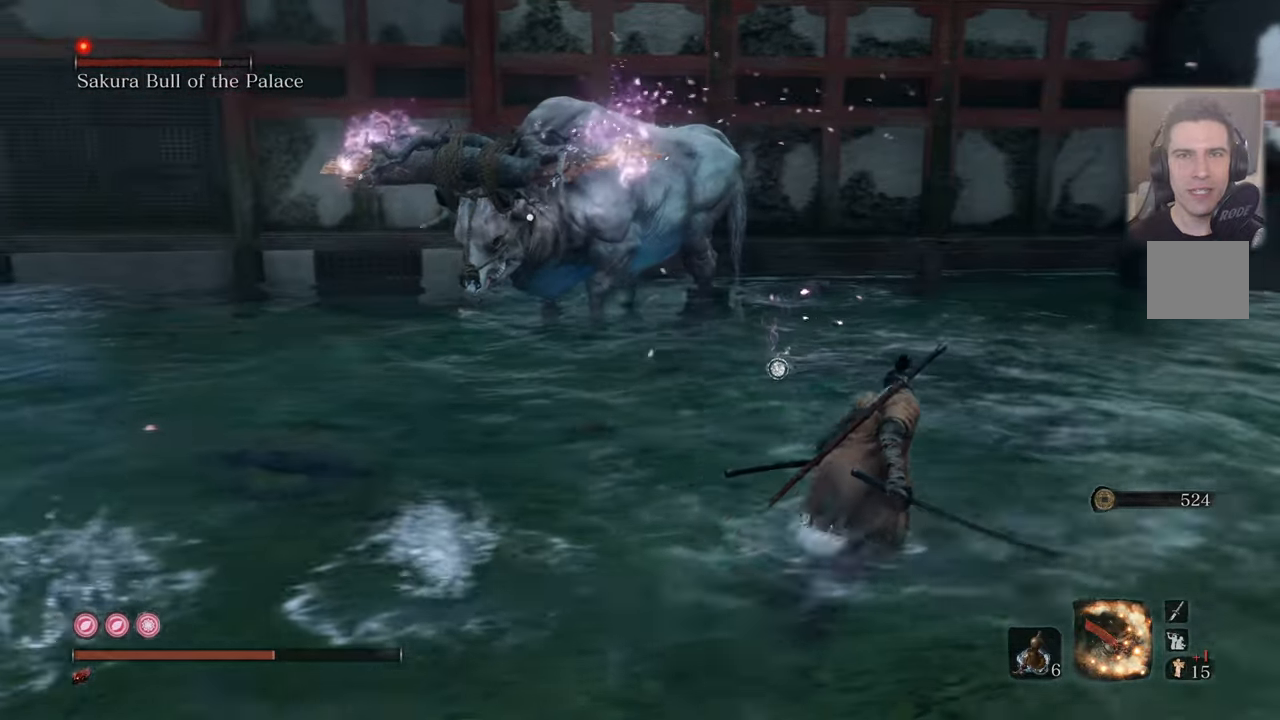
{"buttons": ["CIRCLE"], "left_stick": "up-right", "right_stick": "center", "events": []}
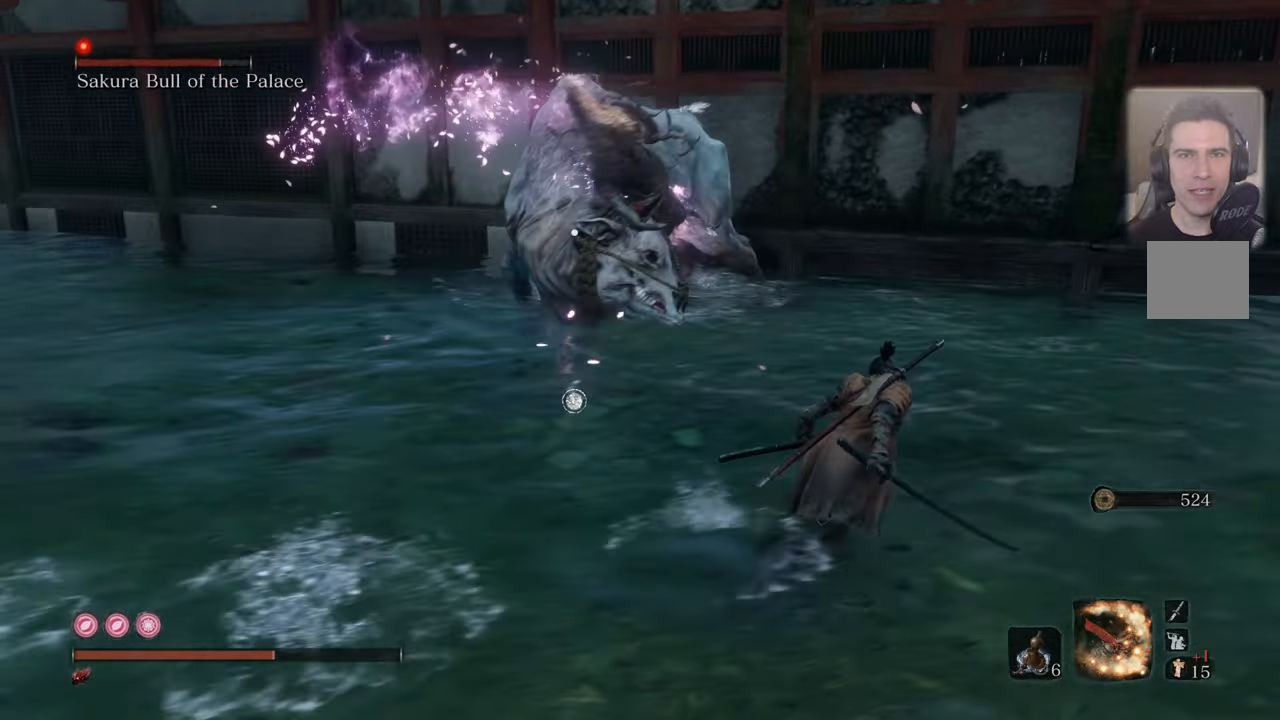
{"buttons": ["CIRCLE"], "left_stick": "up-right", "right_stick": "center", "events": []}
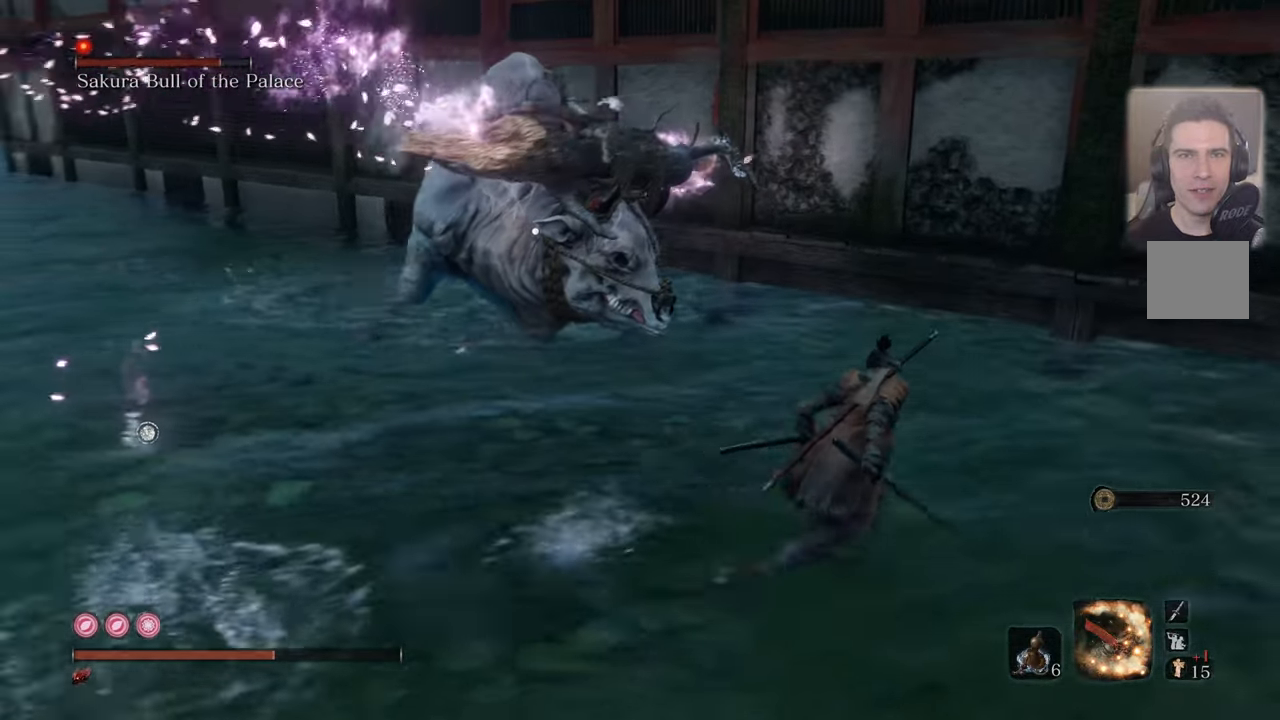
{"buttons": ["CIRCLE"], "left_stick": "left", "right_stick": "center", "events": [[83, "left_stick", "up-left"], [200, "left_stick", "left"]]}
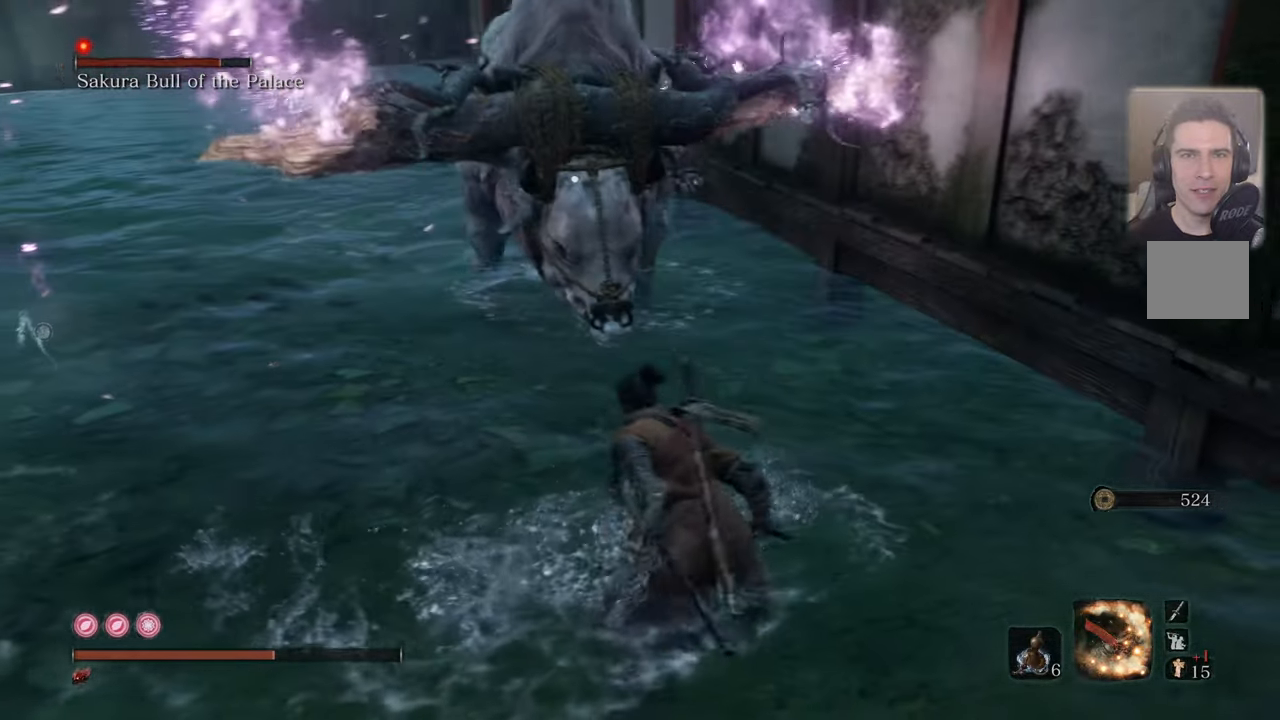
{"buttons": ["CIRCLE"], "left_stick": "left", "right_stick": "center", "events": []}
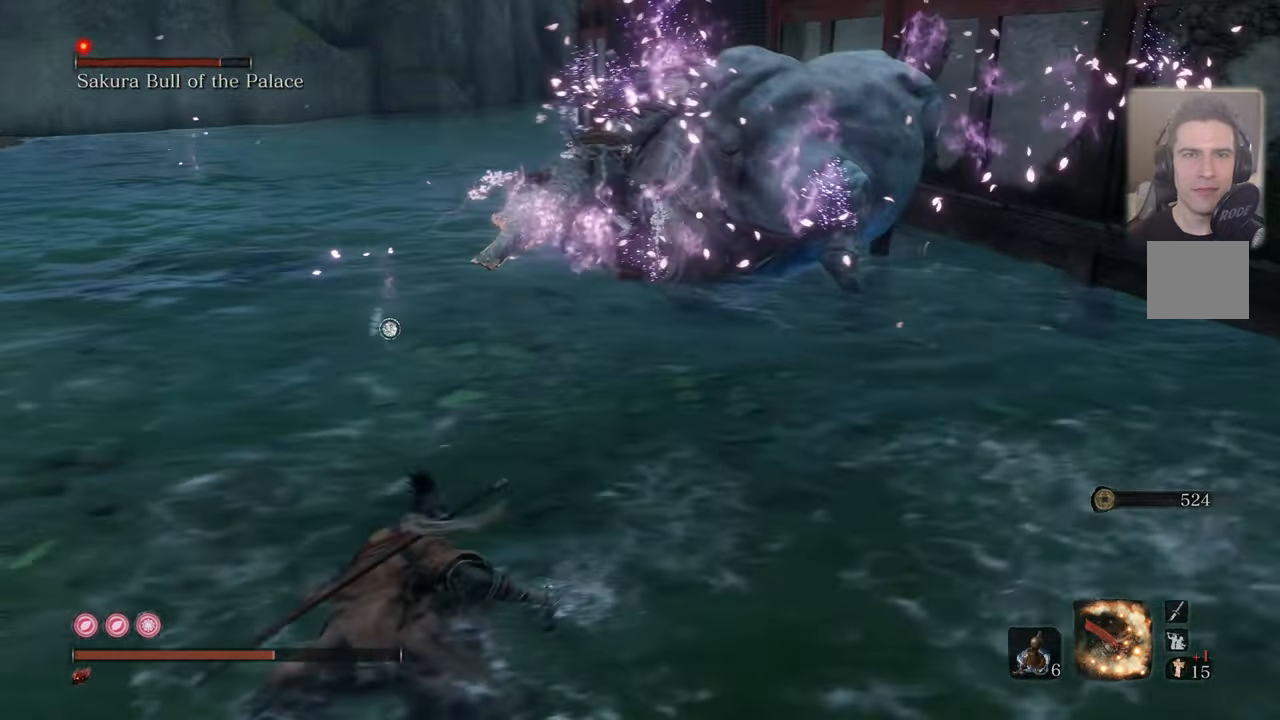
{"buttons": ["CIRCLE"], "left_stick": "left", "right_stick": "center", "events": []}
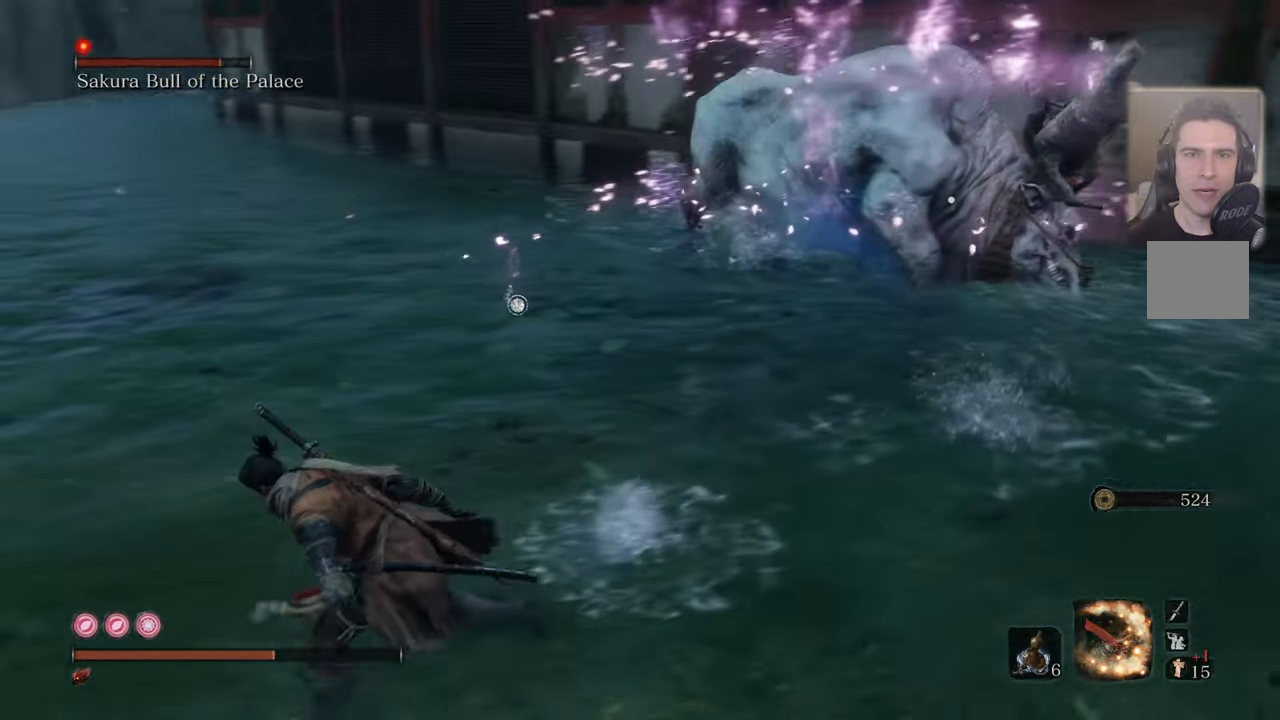
{"buttons": [], "left_stick": "left", "right_stick": "center", "events": [[267, "CIRCLE", "up"]]}
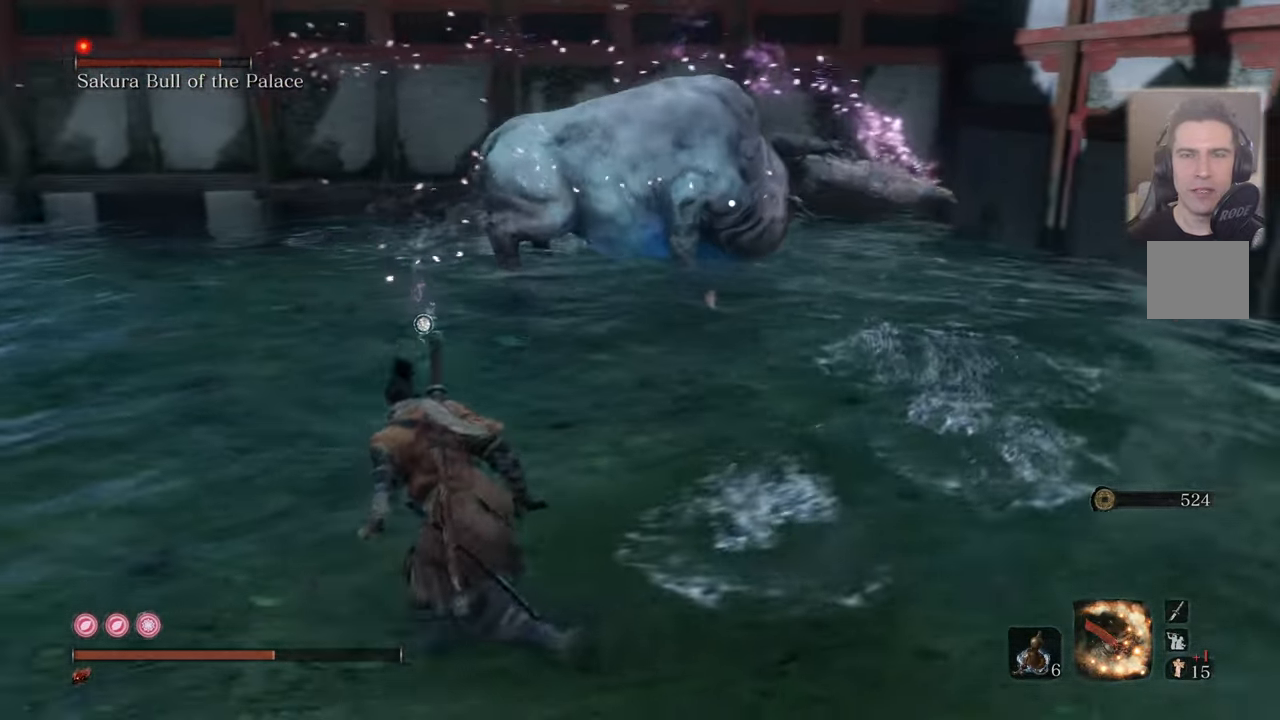
{"buttons": ["CIRCLE"], "left_stick": "left", "right_stick": "center", "events": [[117, "CIRCLE", "down"]]}
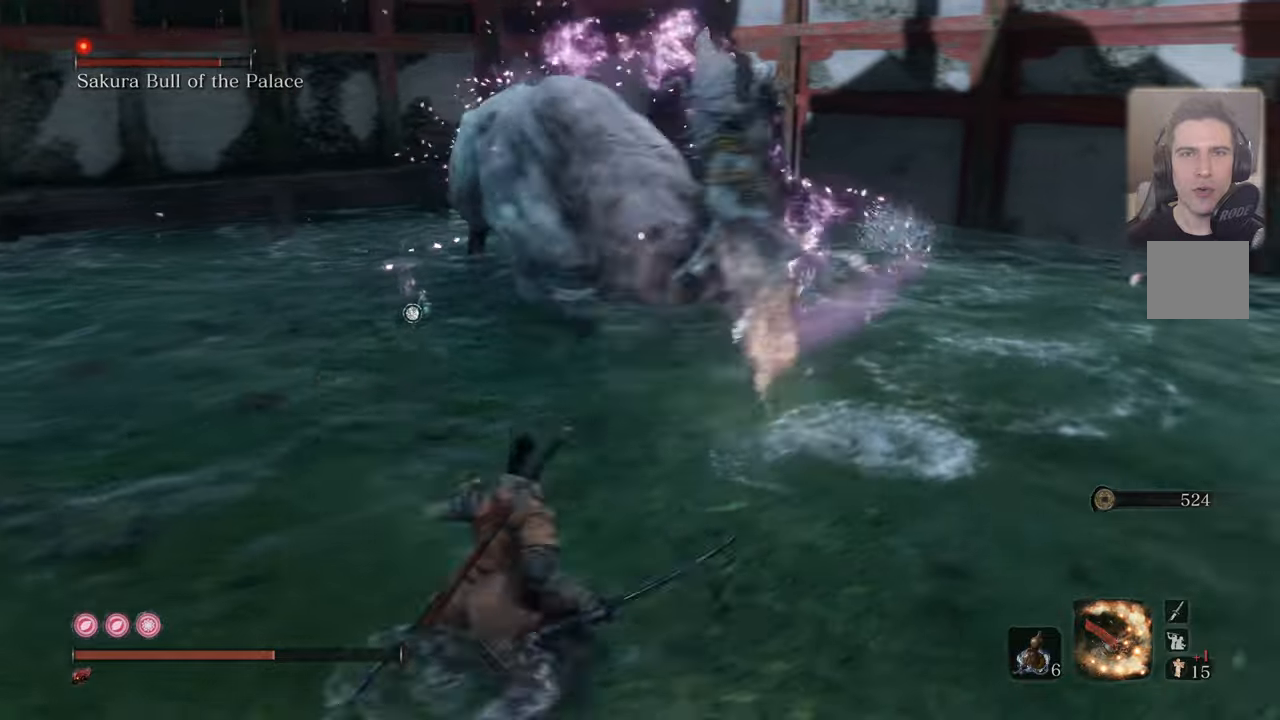
{"buttons": ["CIRCLE"], "left_stick": "left", "right_stick": "center", "events": []}
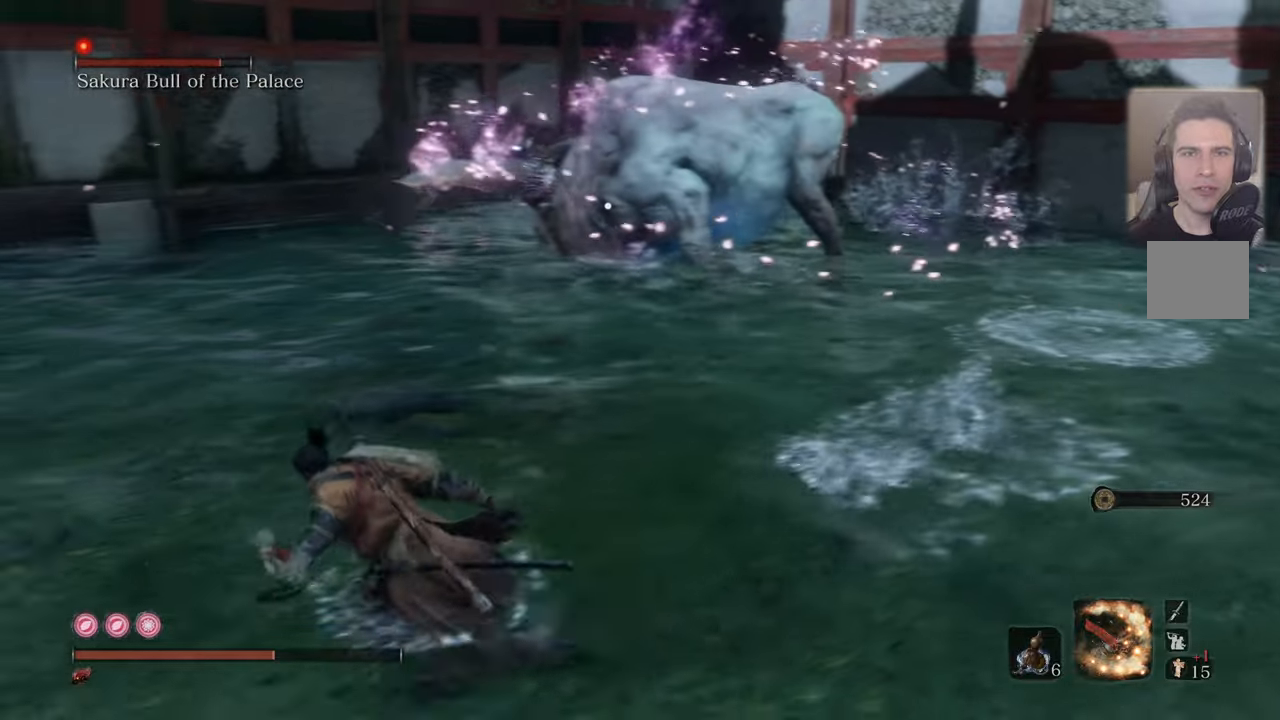
{"buttons": [], "left_stick": "left", "right_stick": "center", "events": [[217, "CIRCLE", "up"]]}
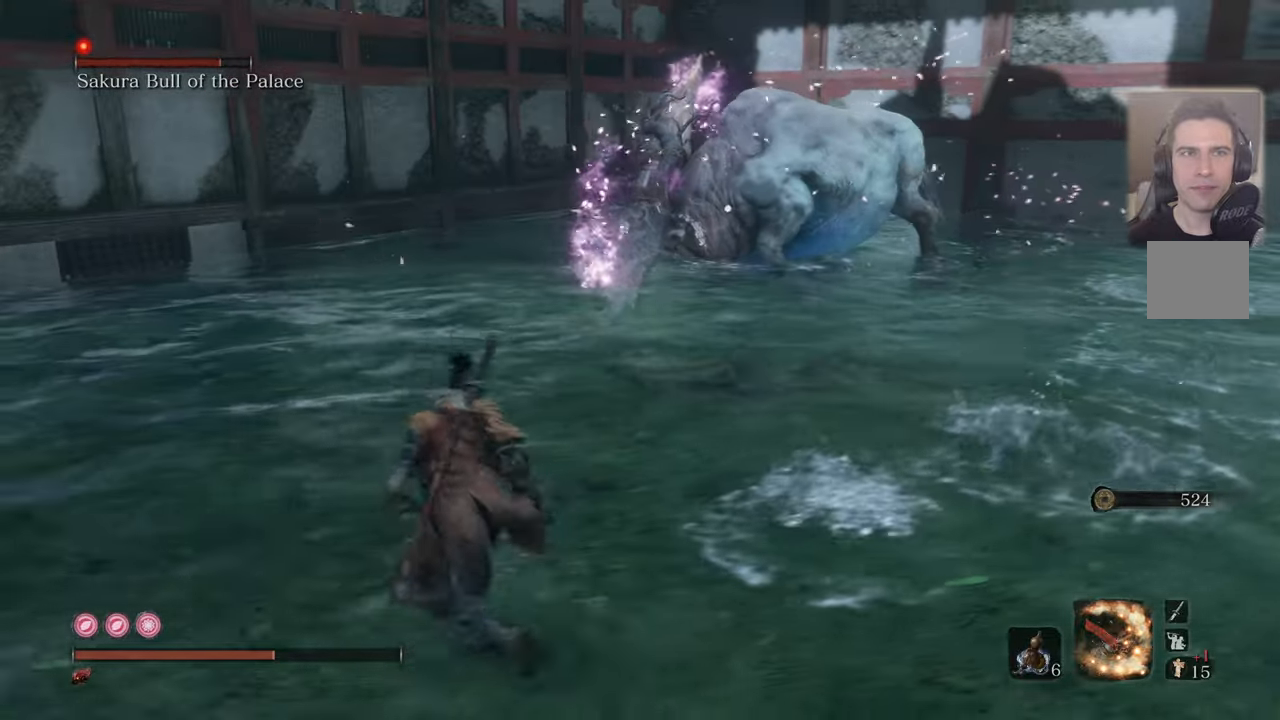
{"buttons": [], "left_stick": "left", "right_stick": "center", "events": []}
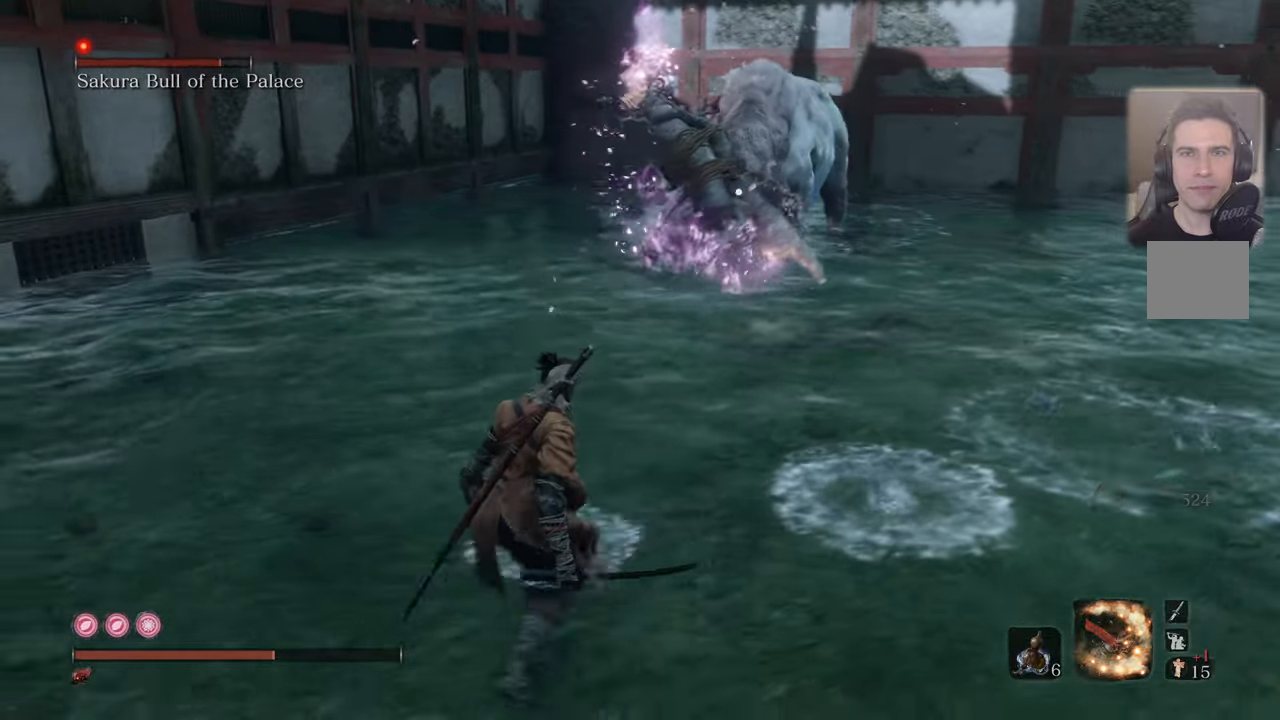
{"buttons": [], "left_stick": "down-left", "right_stick": "center", "events": [[500, "left_stick", "down-left"]]}
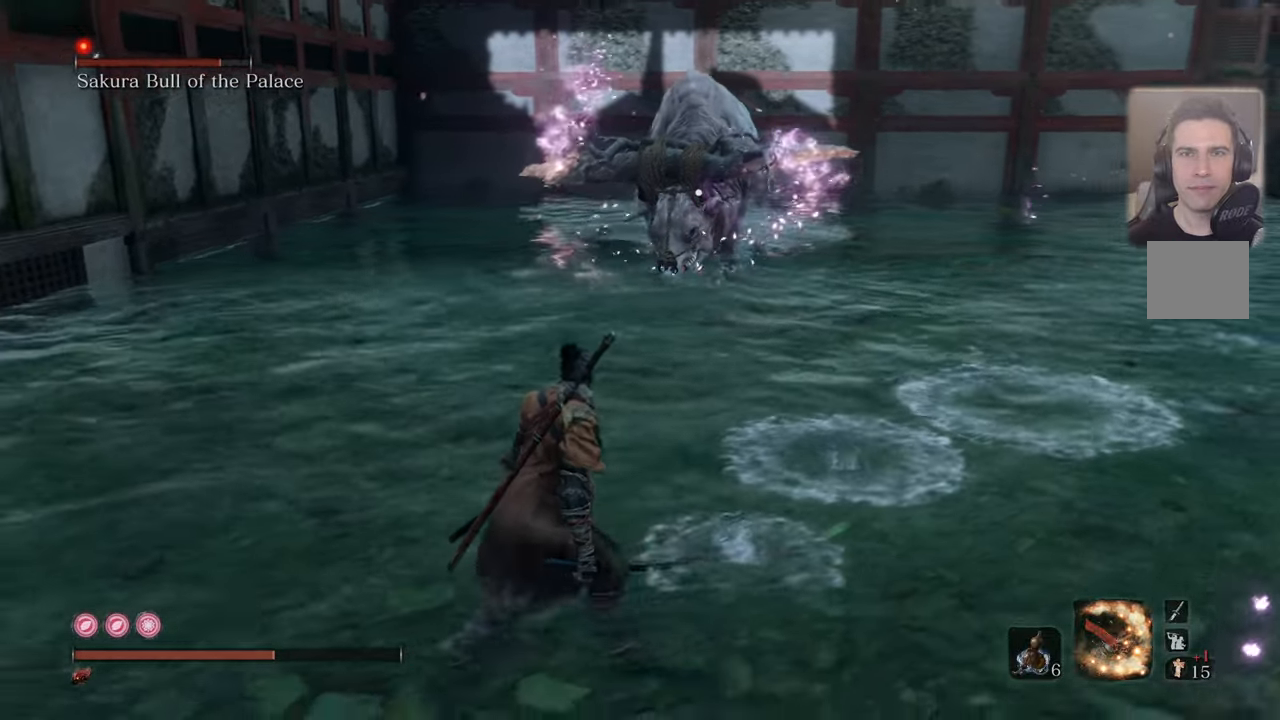
{"buttons": [], "left_stick": "down-left", "right_stick": "center", "events": []}
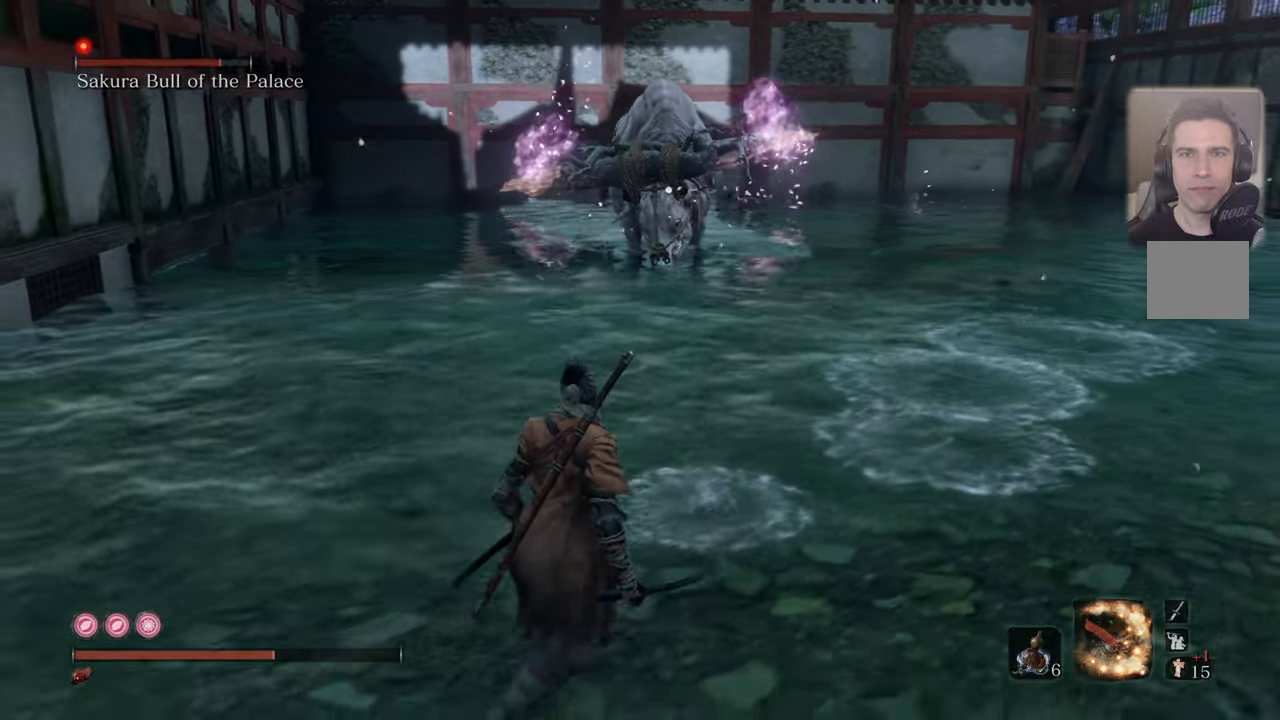
{"buttons": [], "left_stick": "down-left", "right_stick": "center", "events": []}
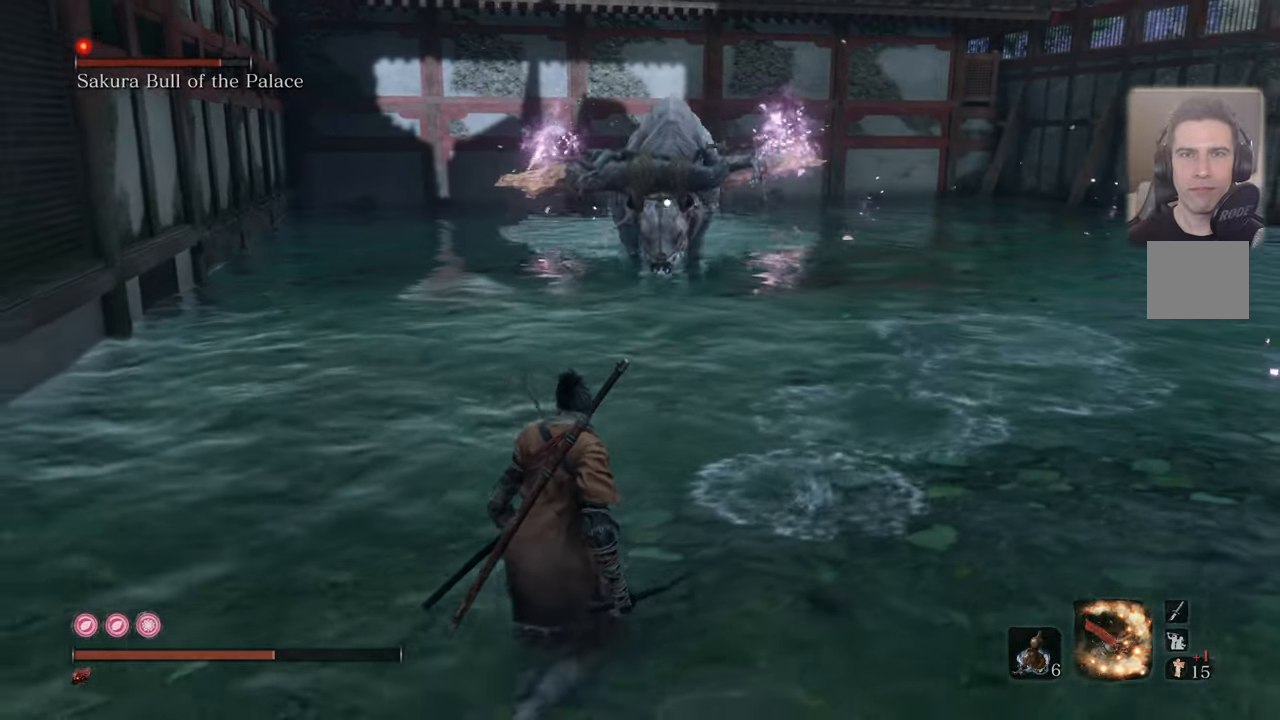
{"buttons": ["CIRCLE"], "left_stick": "right", "right_stick": "center", "events": [[234, "left_stick", "down-right"], [317, "CIRCLE", "down"], [350, "left_stick", "right"]]}
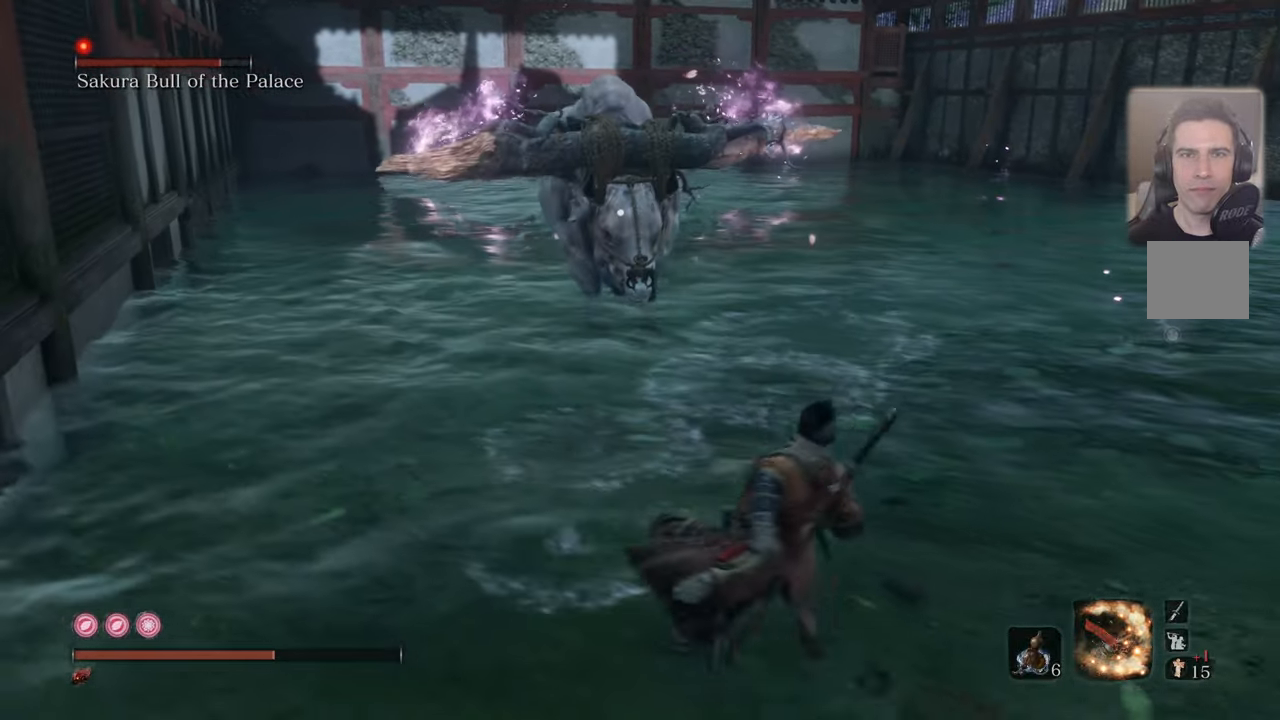
{"buttons": ["CIRCLE"], "left_stick": "right", "right_stick": "center", "events": []}
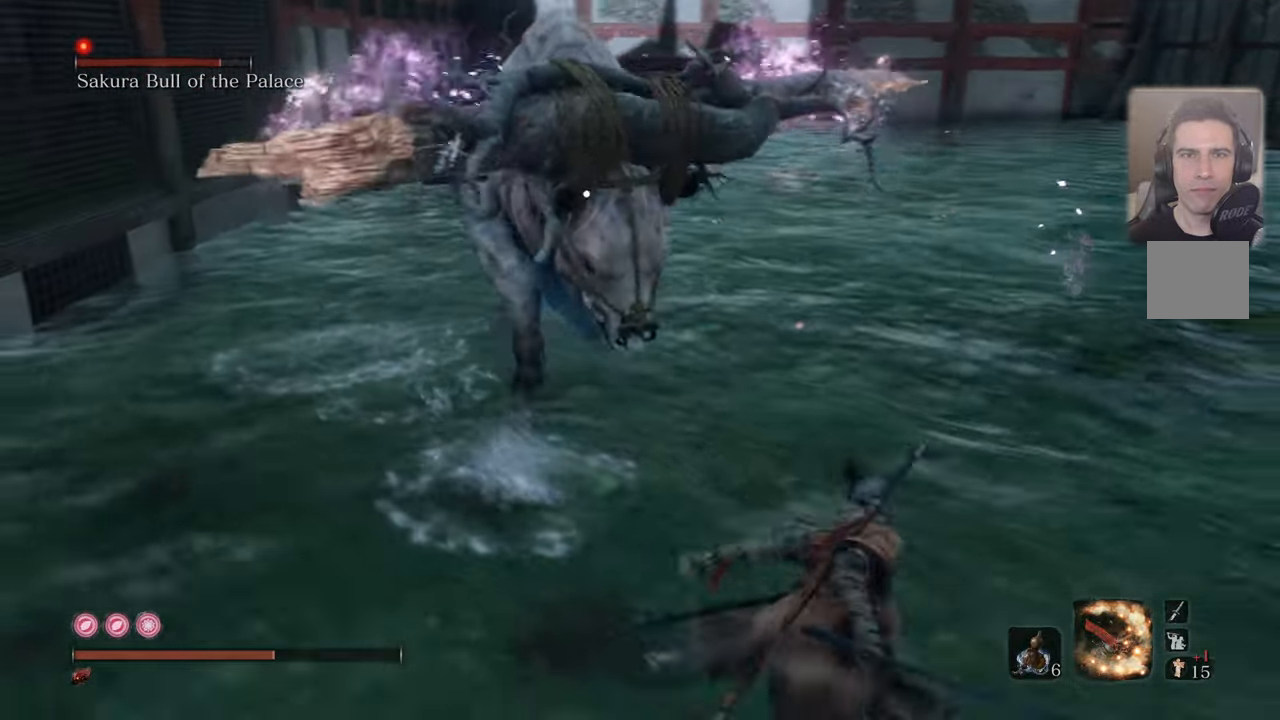
{"buttons": ["CIRCLE"], "left_stick": "right", "right_stick": "center", "events": []}
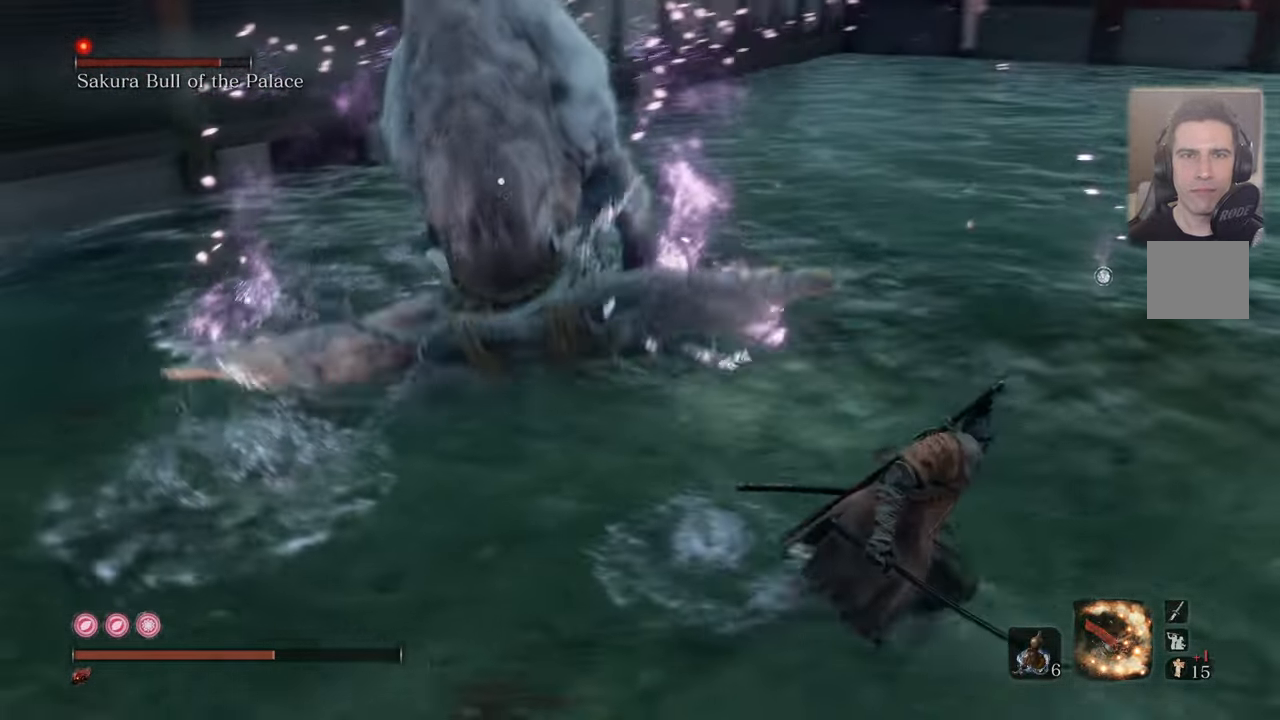
{"buttons": ["CIRCLE"], "left_stick": "up-right", "right_stick": "center", "events": [[433, "left_stick", "up-right"]]}
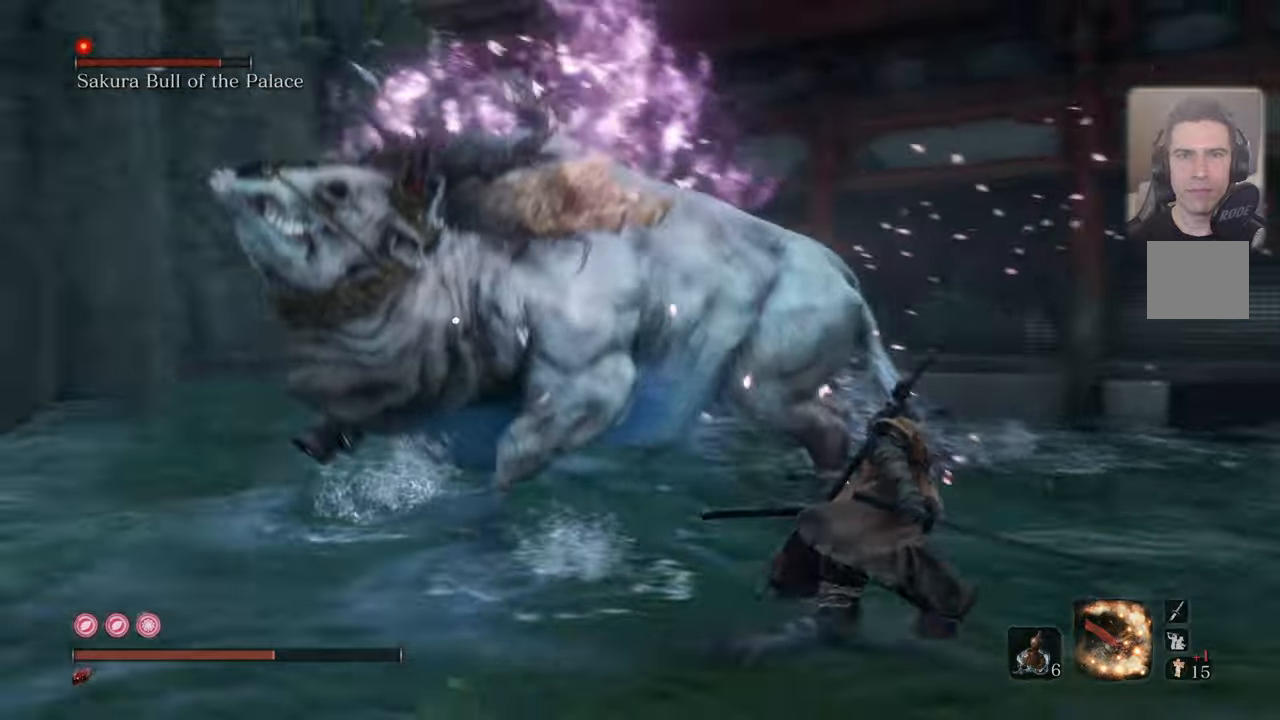
{"buttons": [], "left_stick": "up-right", "right_stick": "center", "events": [[300, "R2", "down"], [450, "R2", "up"], [483, "CIRCLE", "up"]]}
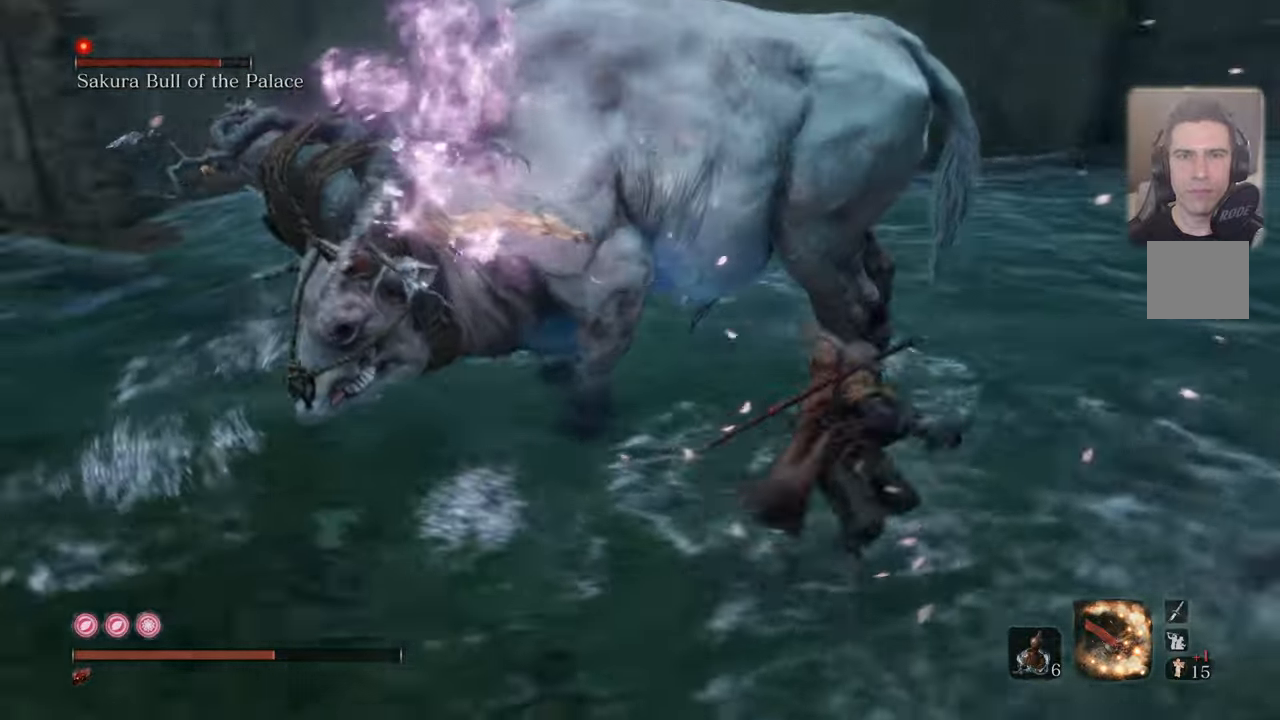
{"buttons": [], "left_stick": "center", "right_stick": "center", "events": [[200, "left_stick", "center"]]}
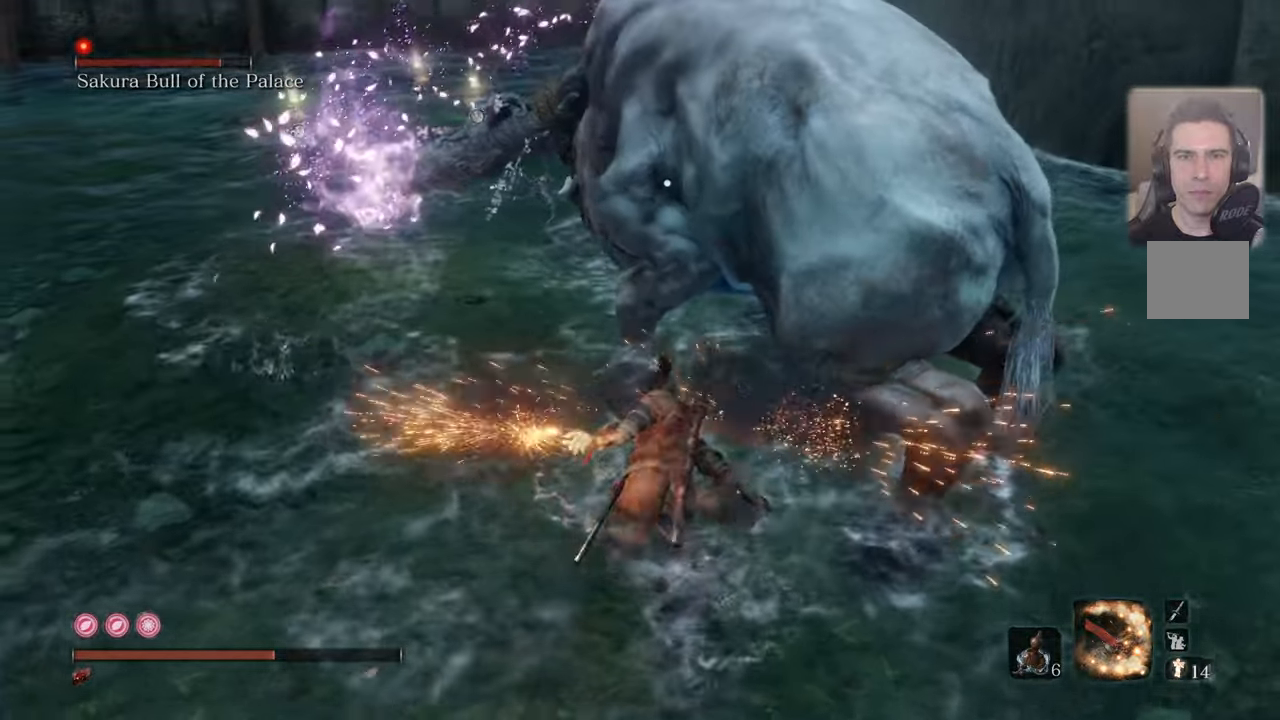
{"buttons": [], "left_stick": "right", "right_stick": "center", "events": [[300, "left_stick", "up-right"], [433, "left_stick", "right"]]}
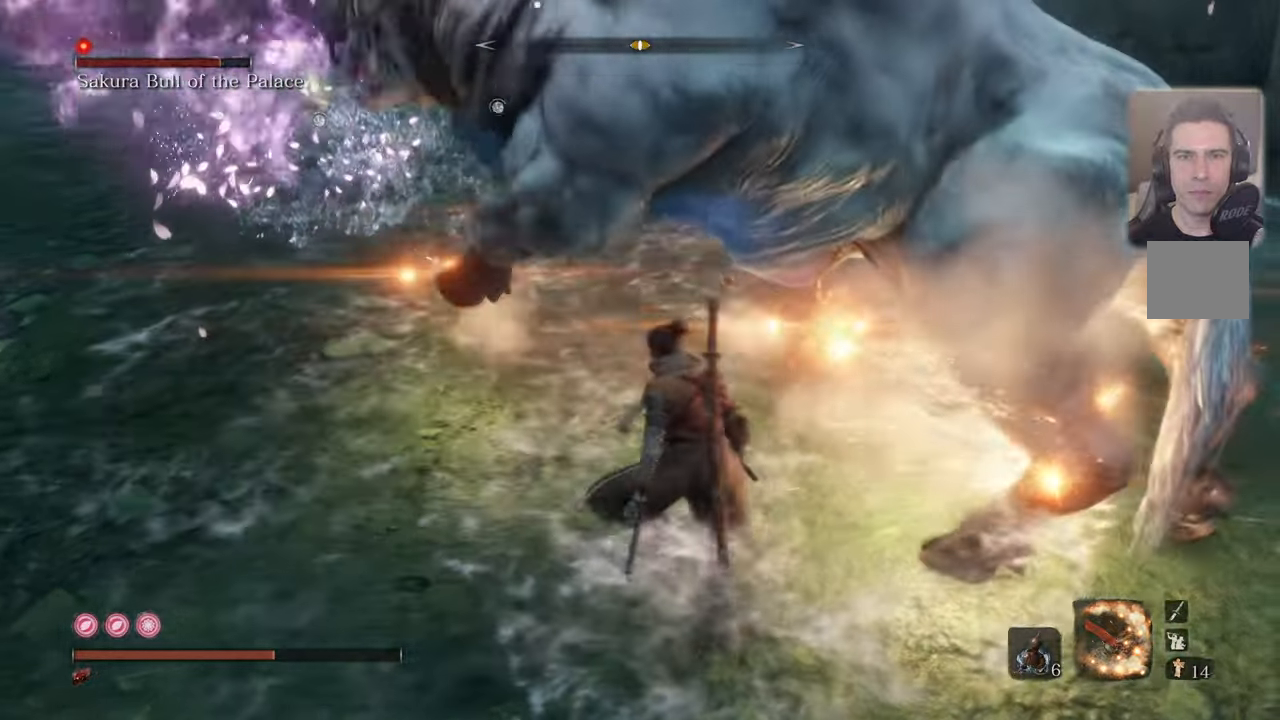
{"buttons": [], "left_stick": "down-right", "right_stick": "center", "events": [[366, "left_stick", "down-right"]]}